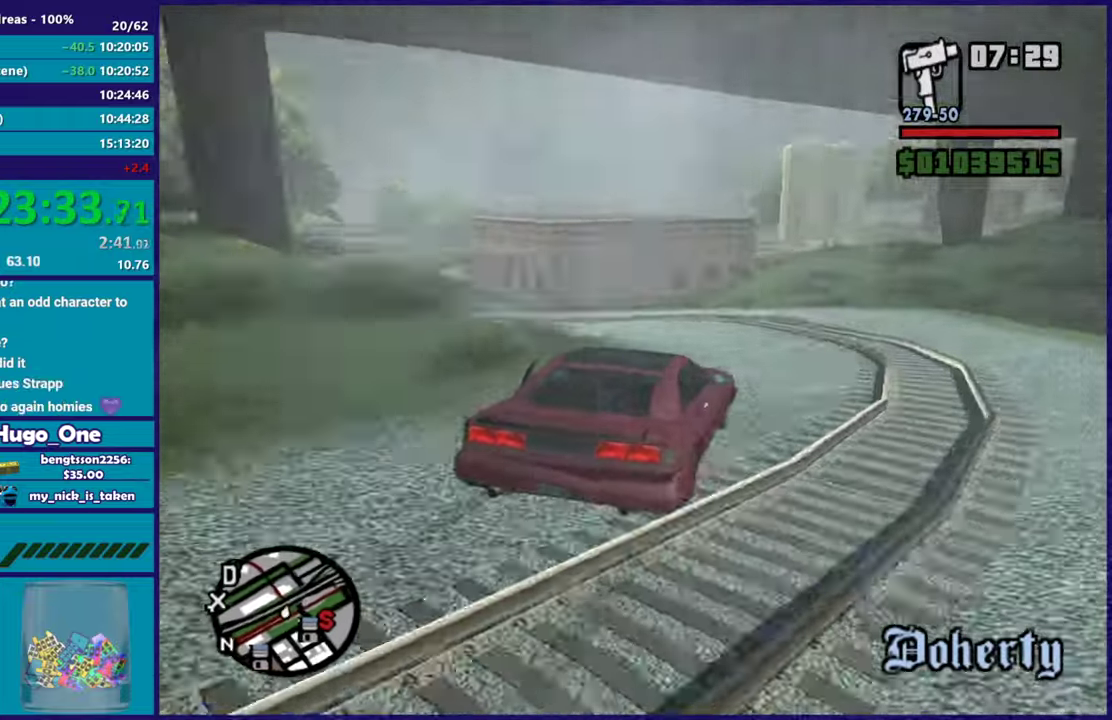
Gameplay with a controller (Xbox layout); each line is a JSON object with the inputs held at the frame after it. "button_events" lists button changes between this image and that frame as [ms after this image, input, new state], when the widget could be followed in between (sticks are given only as held states).
{"buttons": ["R2"], "left_stick": "up-left", "right_stick": "down-left", "button_events": []}
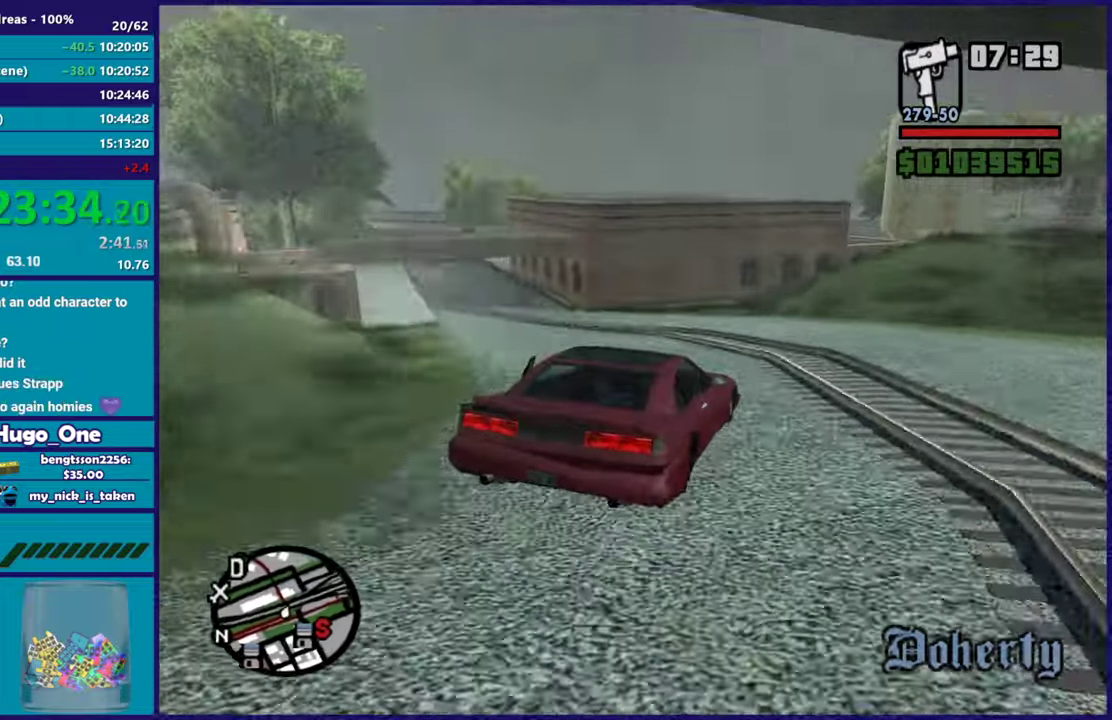
{"buttons": ["R2"], "left_stick": "up-left", "right_stick": "left", "button_events": []}
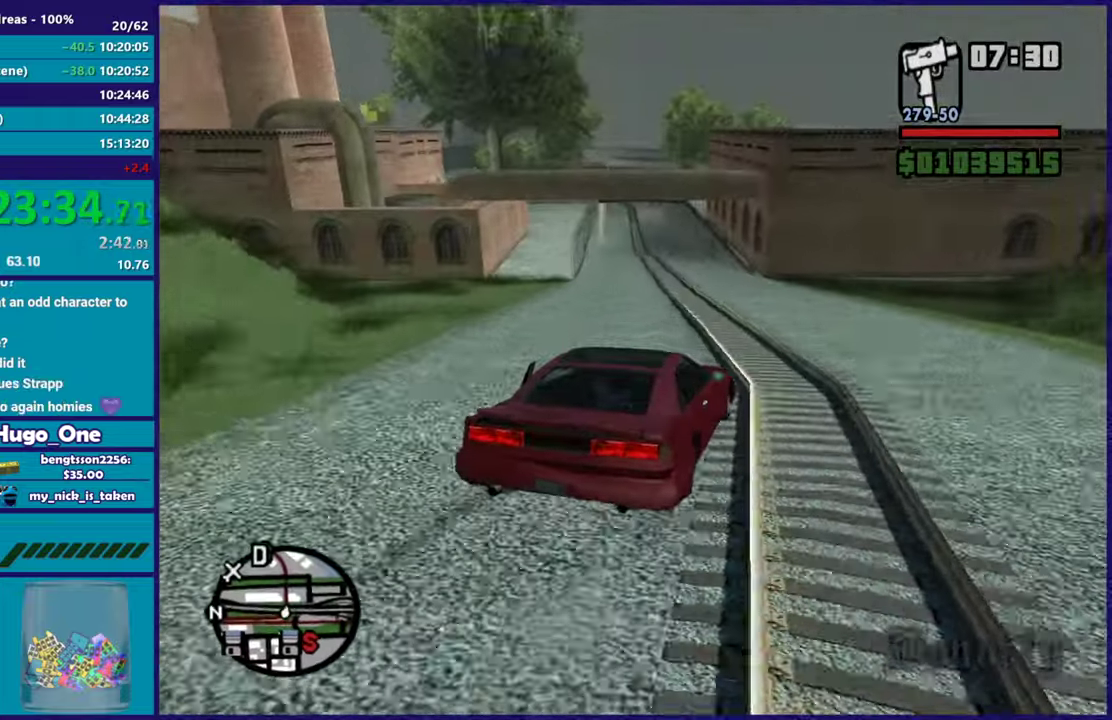
{"buttons": ["R2"], "left_stick": "left", "right_stick": "down-left", "button_events": []}
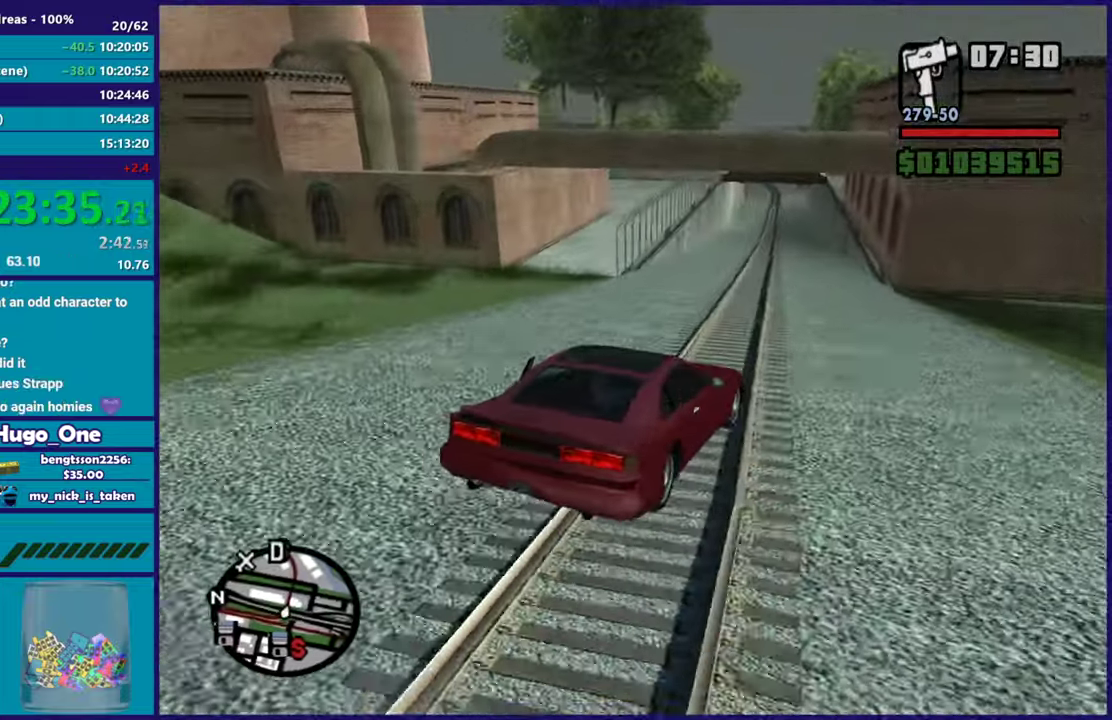
{"buttons": ["R2"], "left_stick": "left", "right_stick": "left", "button_events": []}
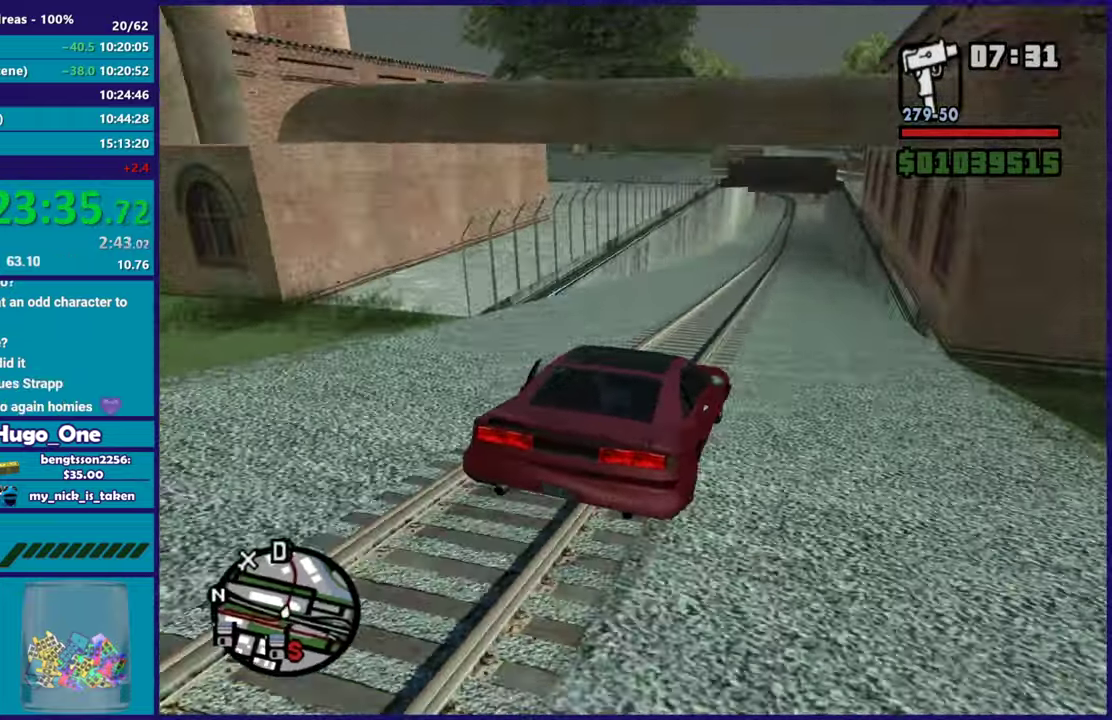
{"buttons": ["R2"], "left_stick": "center", "right_stick": "down-left", "button_events": []}
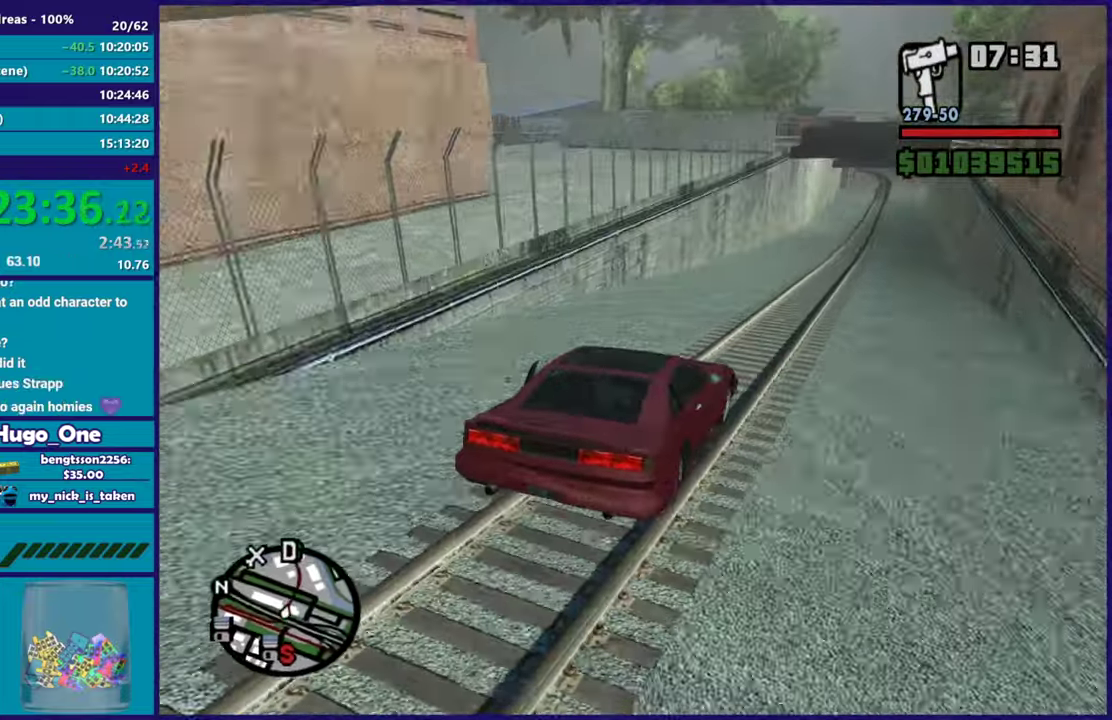
{"buttons": ["R2"], "left_stick": "right", "right_stick": "down-left", "button_events": []}
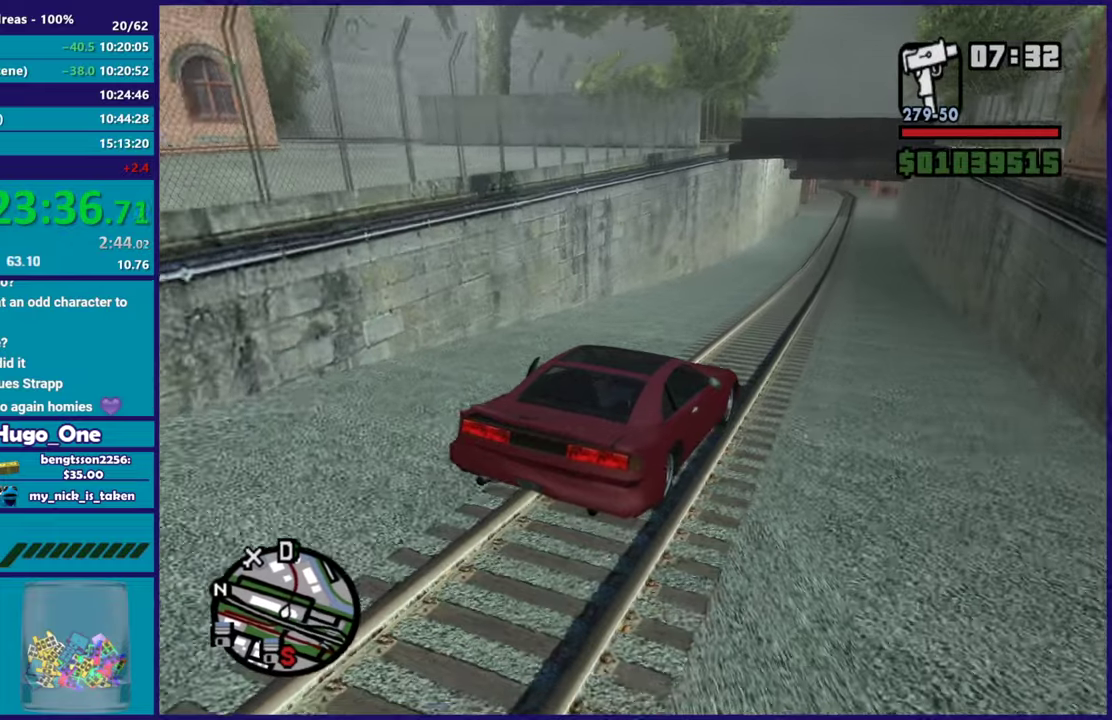
{"buttons": ["R2"], "left_stick": "center", "right_stick": "center", "button_events": []}
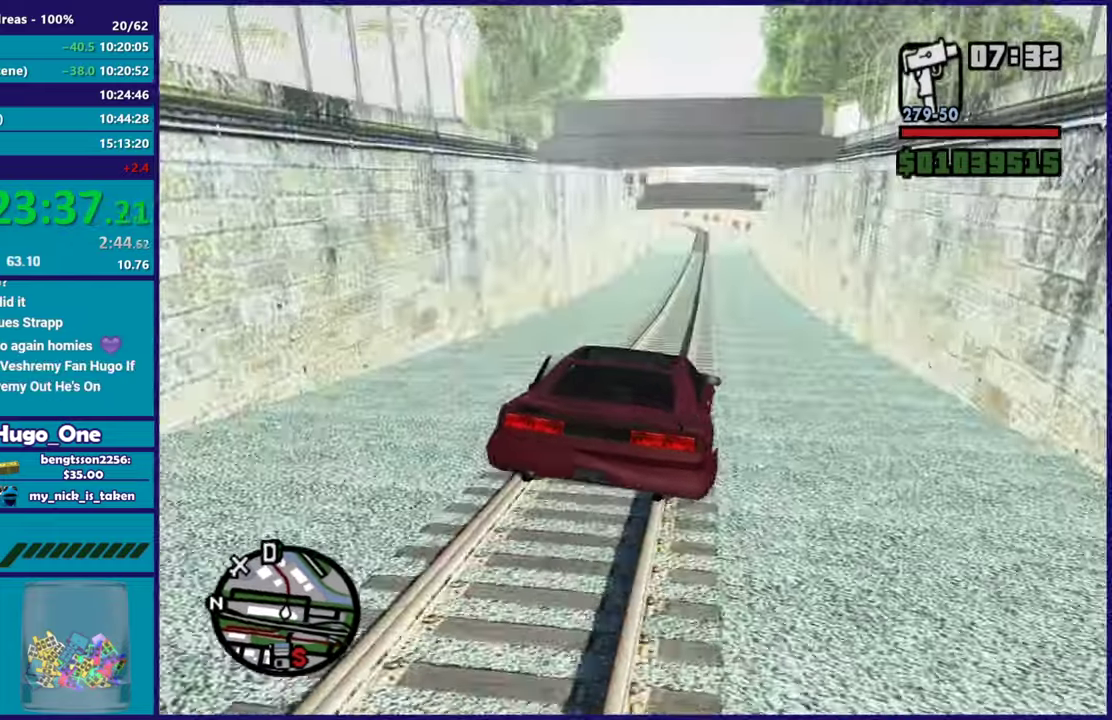
{"buttons": ["R2"], "left_stick": "center", "right_stick": "left", "button_events": []}
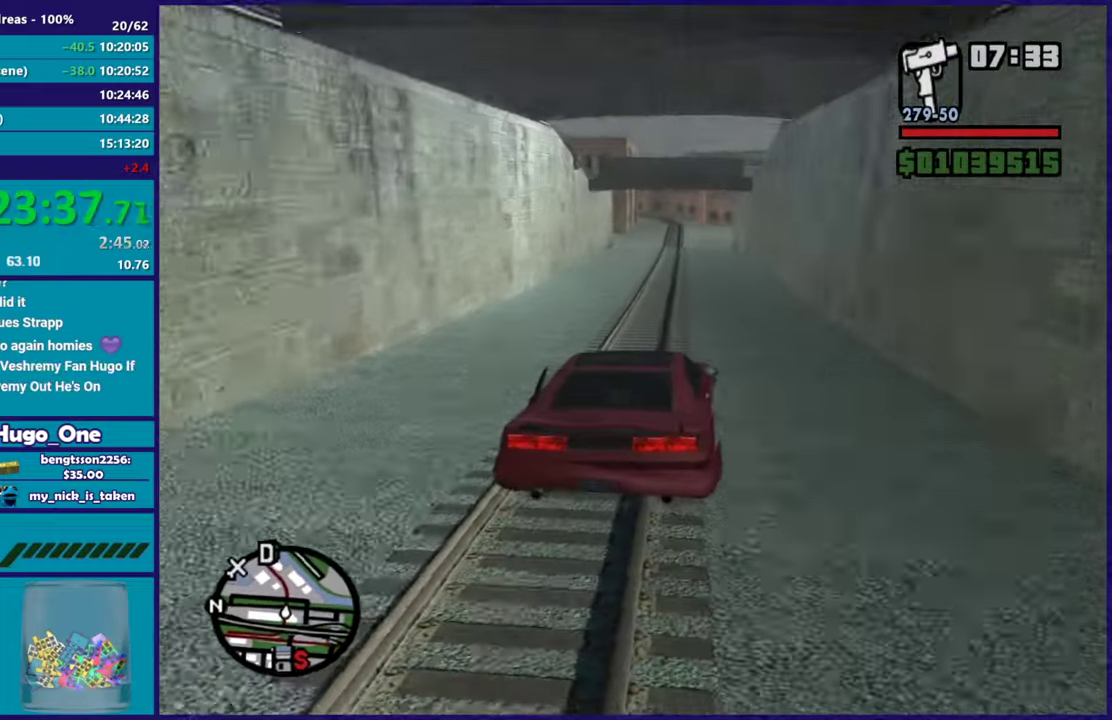
{"buttons": ["R2"], "left_stick": "center", "right_stick": "down-left", "button_events": []}
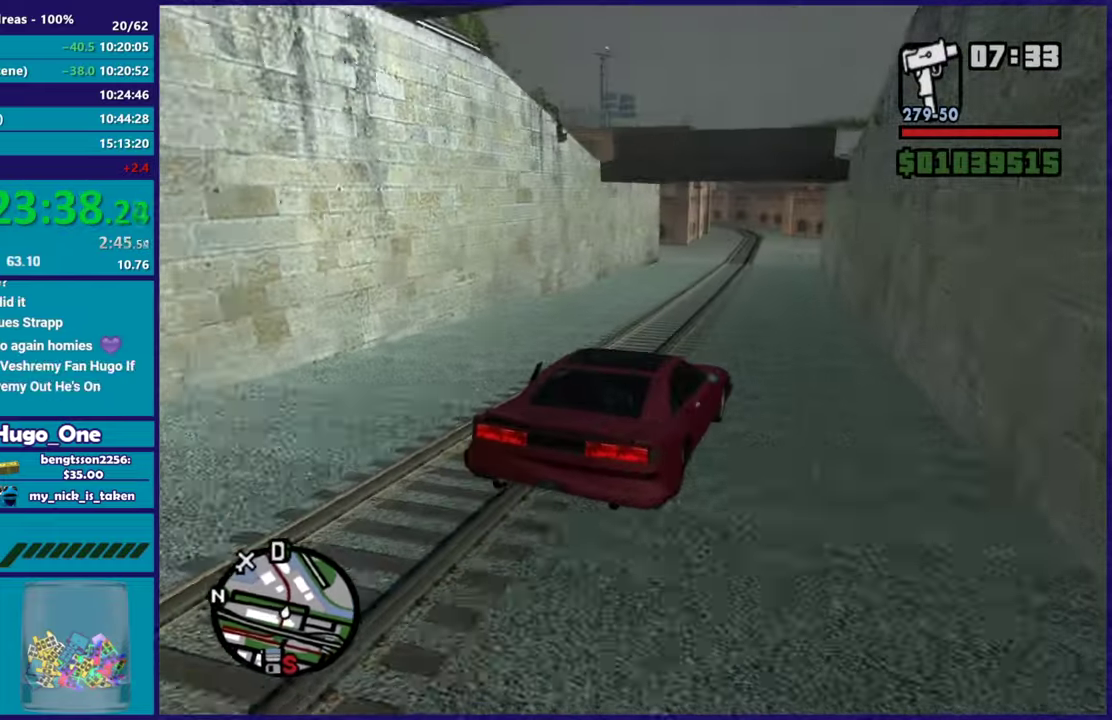
{"buttons": ["R2"], "left_stick": "center", "right_stick": "down-left", "button_events": []}
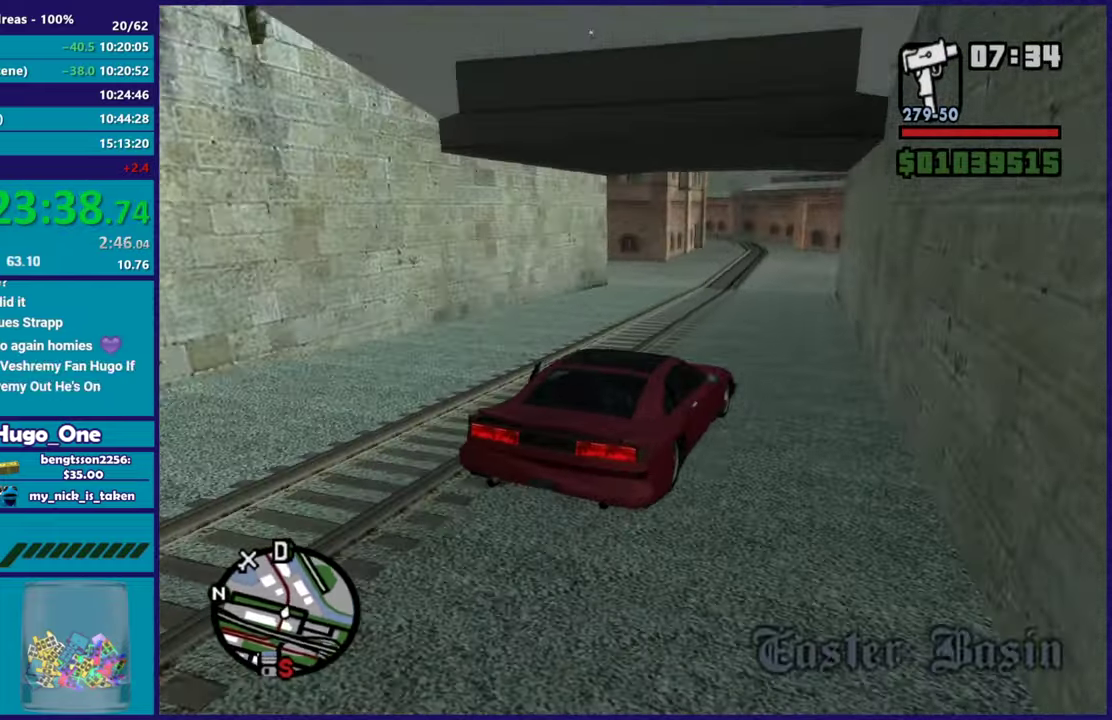
{"buttons": ["R2"], "left_stick": "center", "right_stick": "down-left", "button_events": []}
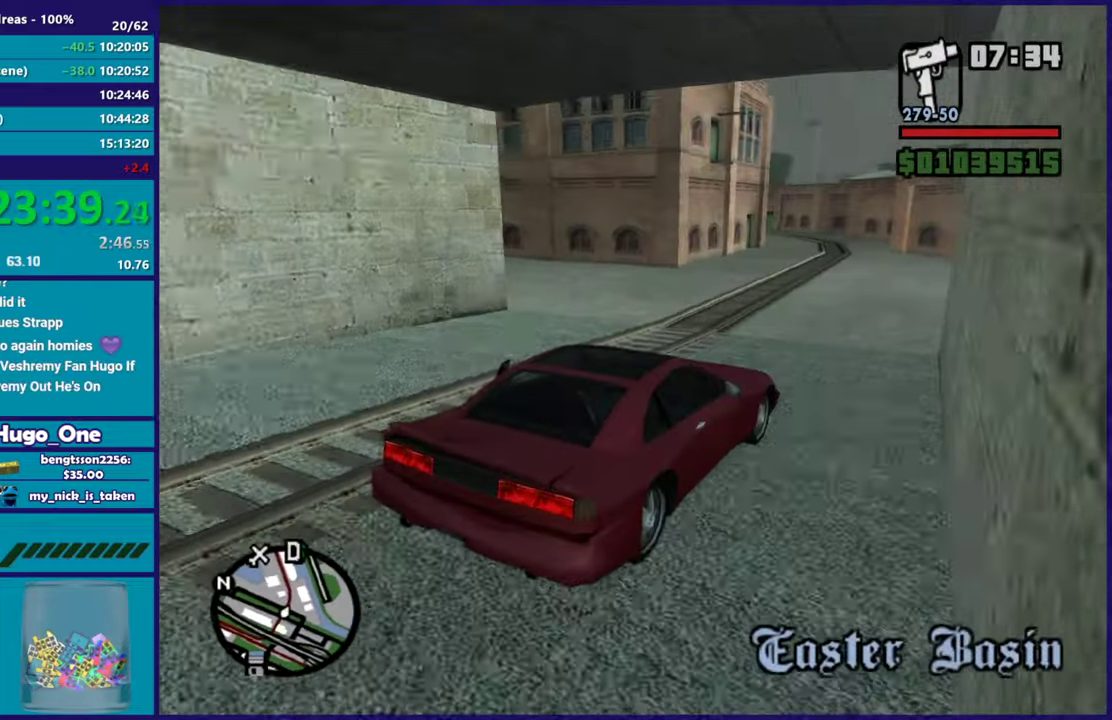
{"buttons": ["R2"], "left_stick": "up-left", "right_stick": "down-left", "button_events": []}
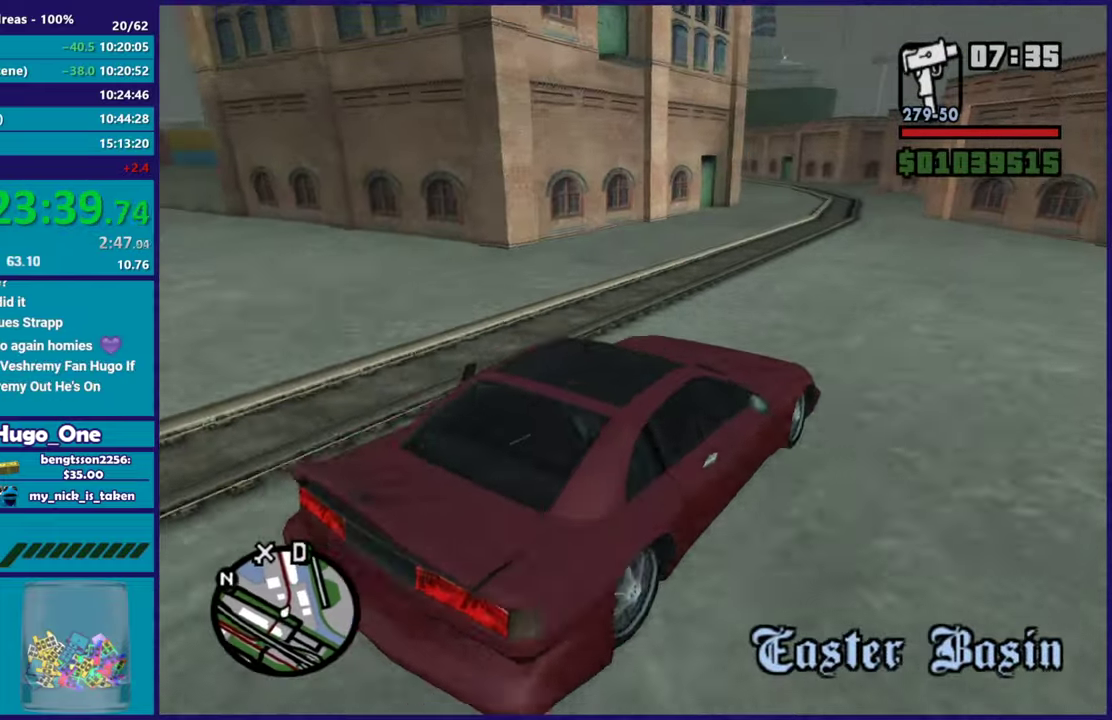
{"buttons": [], "left_stick": "left", "right_stick": "down-left", "button_events": [[167, "R2", "up"]]}
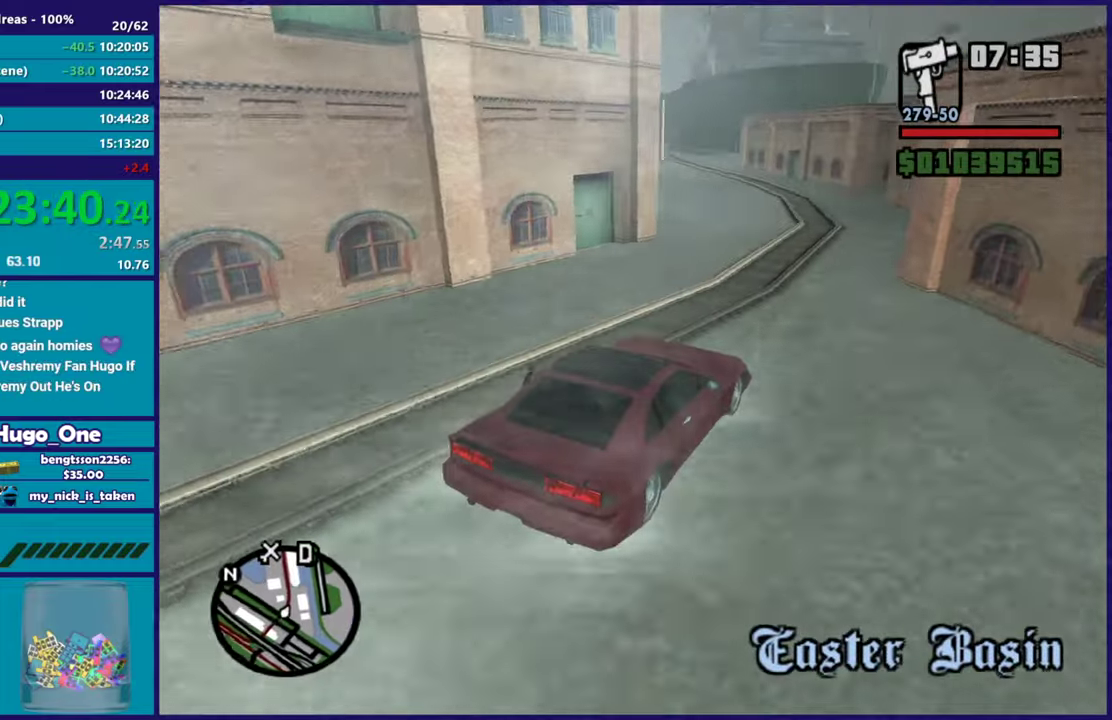
{"buttons": ["R2"], "left_stick": "center", "right_stick": "down-left"}
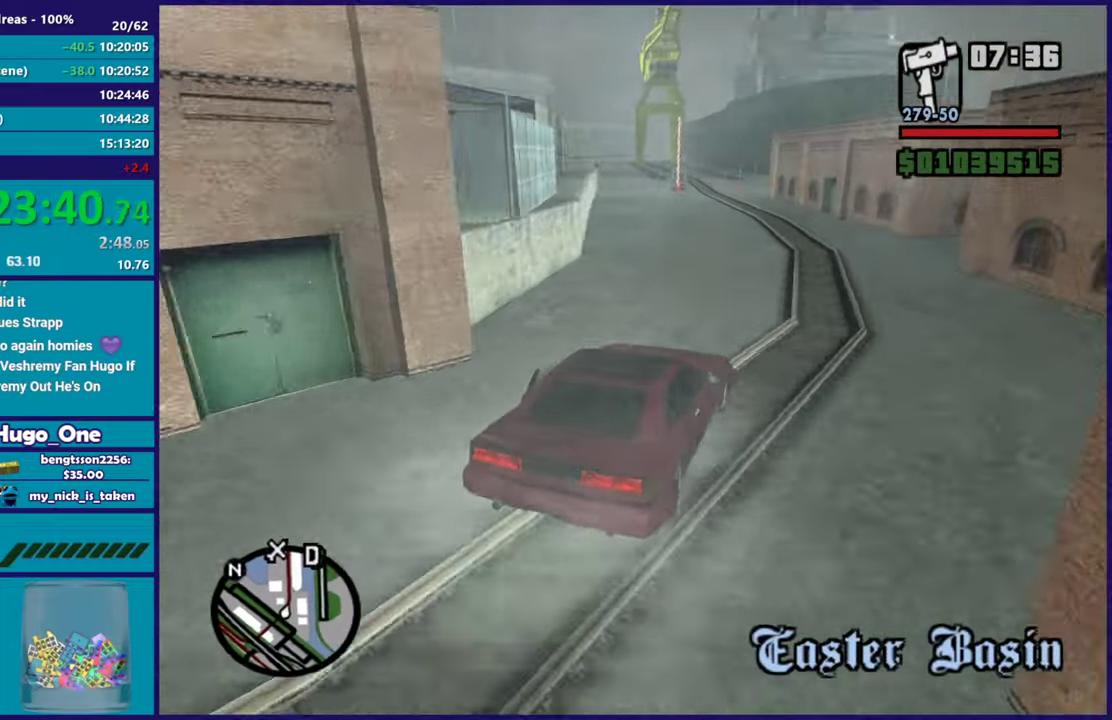
{"buttons": ["R2"], "left_stick": "left", "right_stick": "down-left"}
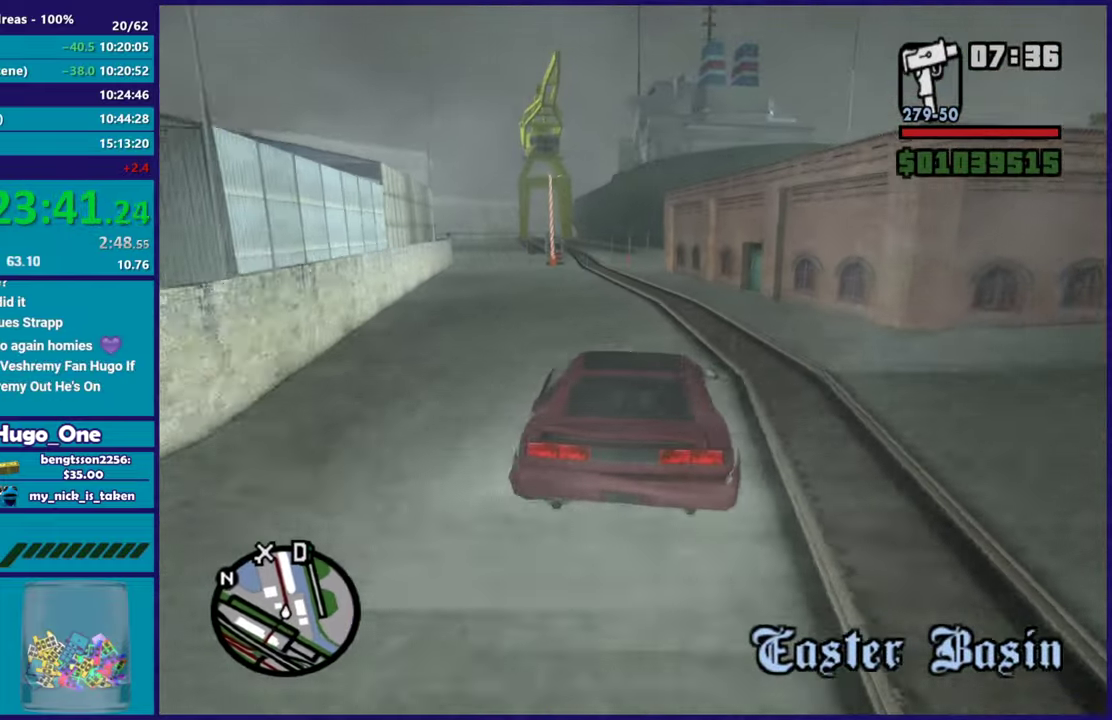
{"buttons": ["R2"], "left_stick": "left", "right_stick": "down", "button_events": []}
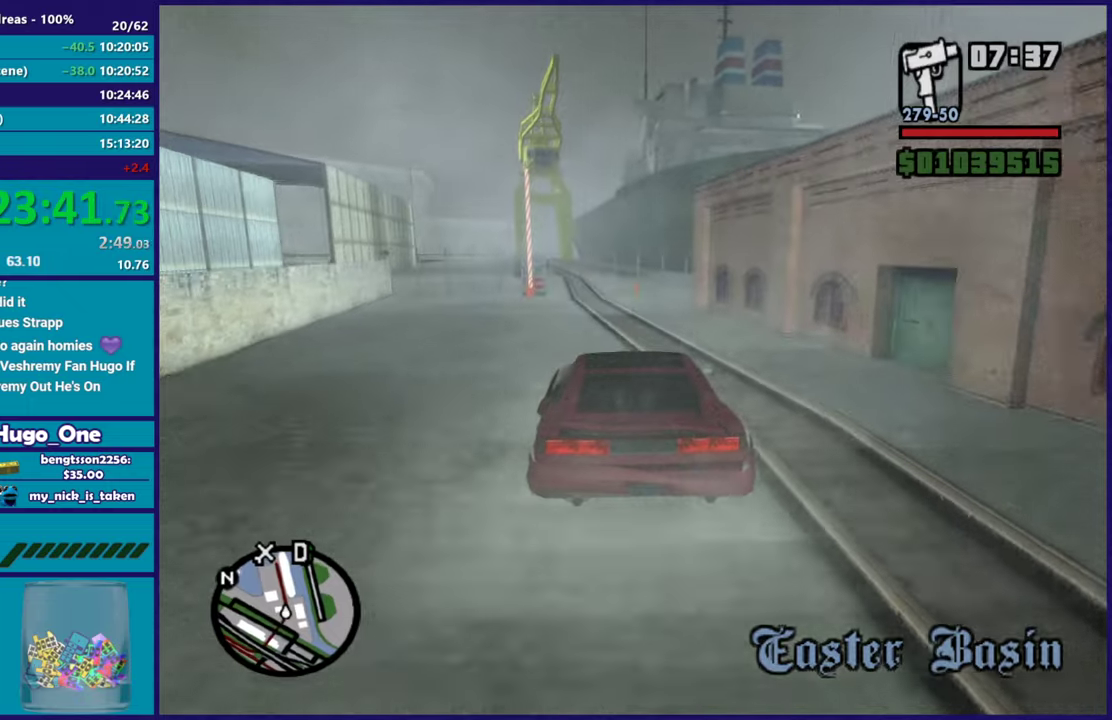
{"buttons": ["R2"], "left_stick": "right", "right_stick": "down-left", "button_events": []}
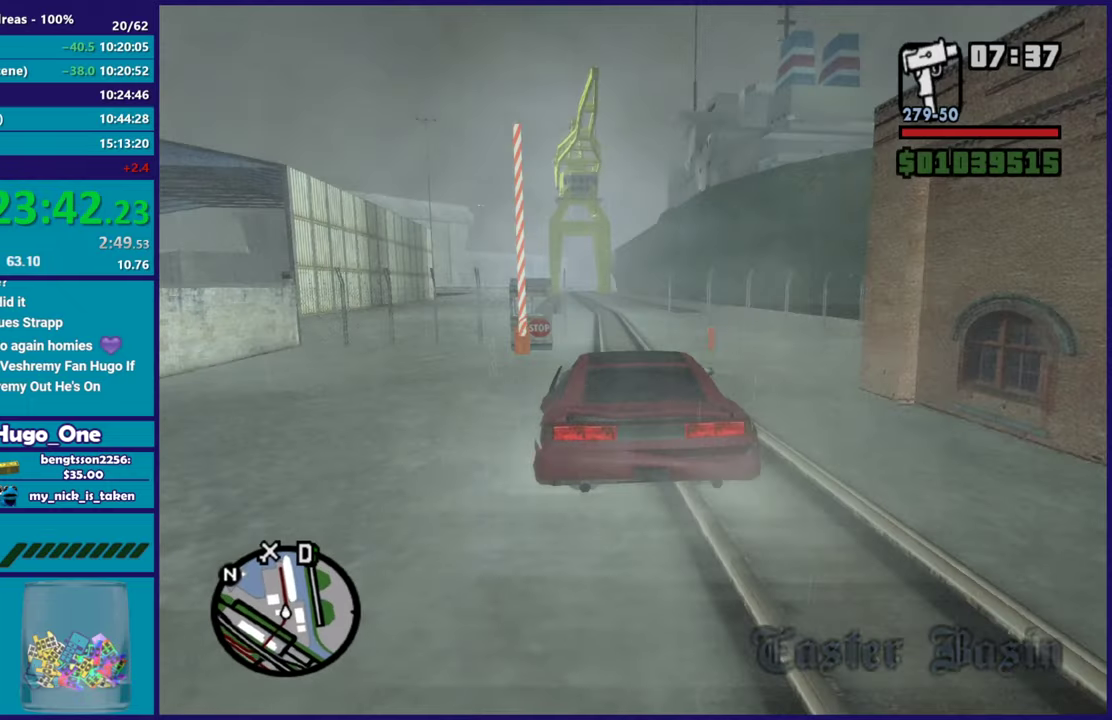
{"buttons": ["R2"], "left_stick": "down-right", "right_stick": "down-left"}
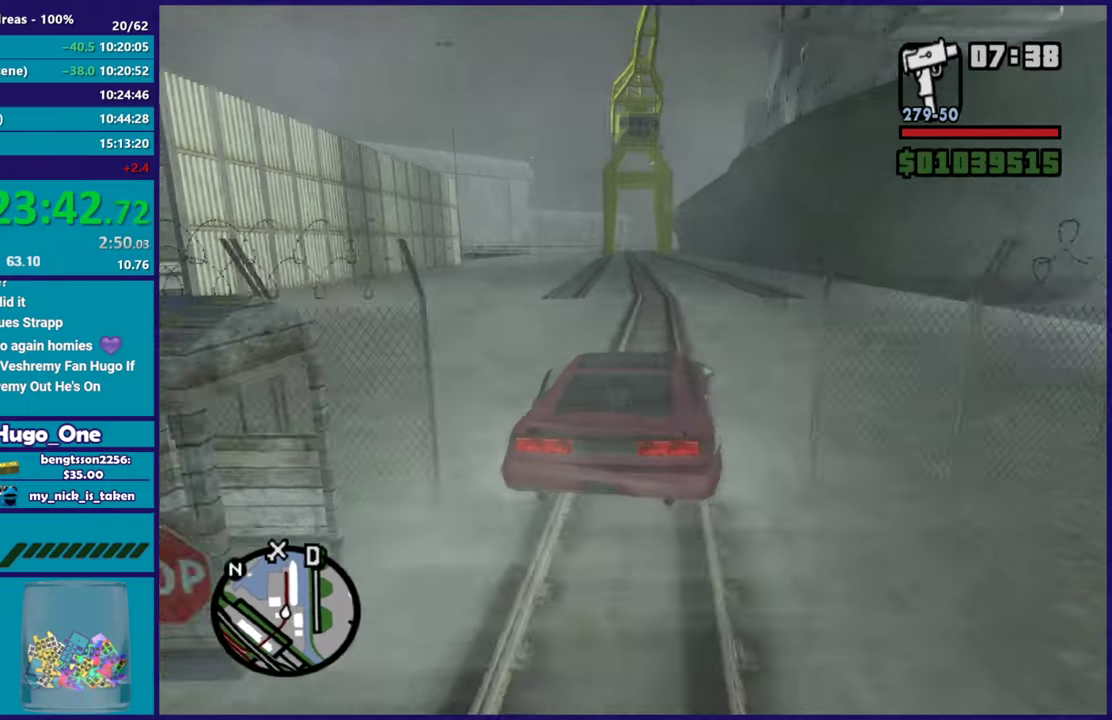
{"buttons": ["R2"], "left_stick": "center", "right_stick": "down-left"}
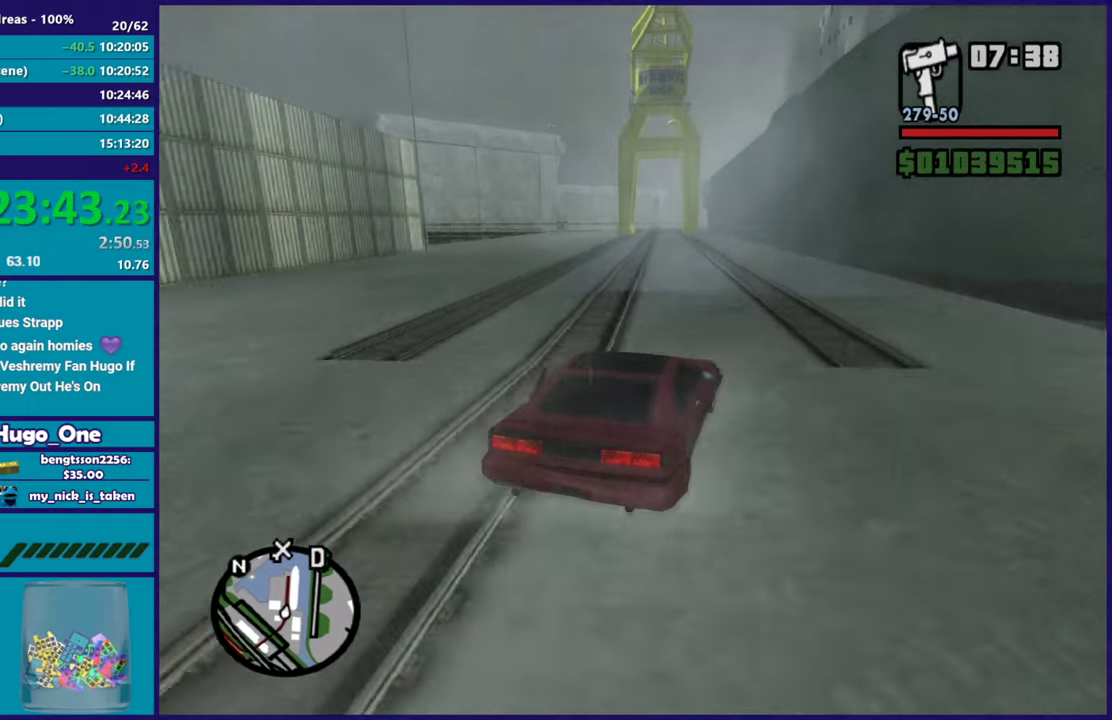
{"buttons": ["R2"], "left_stick": "center", "right_stick": "down-left", "button_events": []}
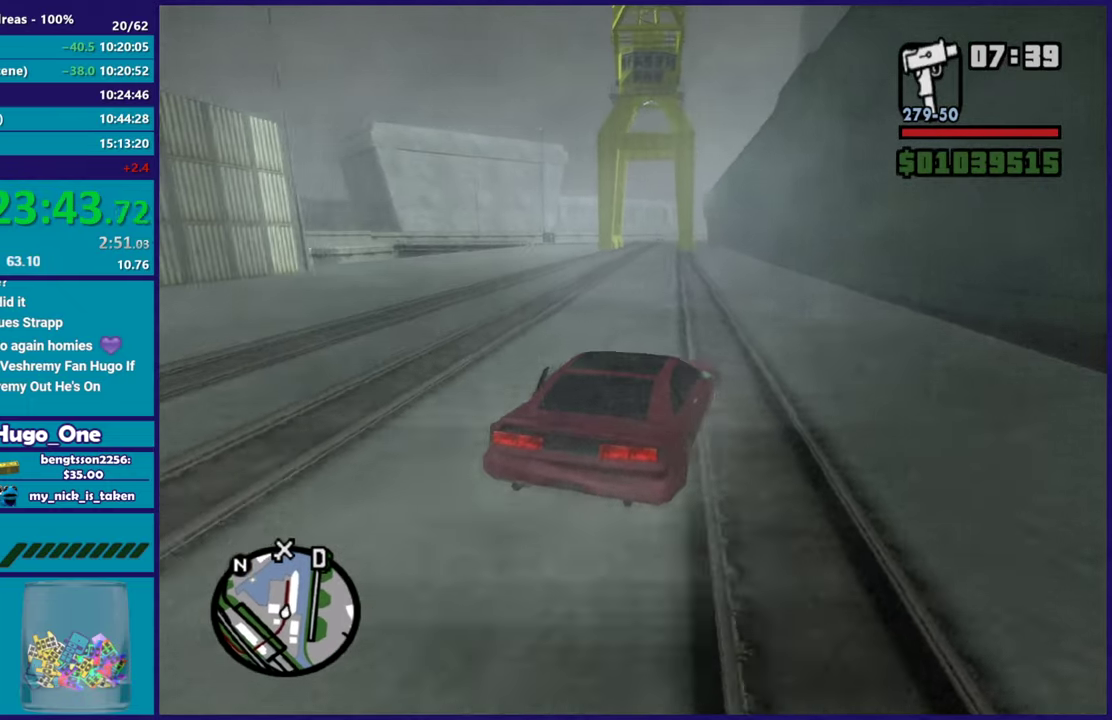
{"buttons": ["R2"], "left_stick": "center", "right_stick": "down-left", "button_events": []}
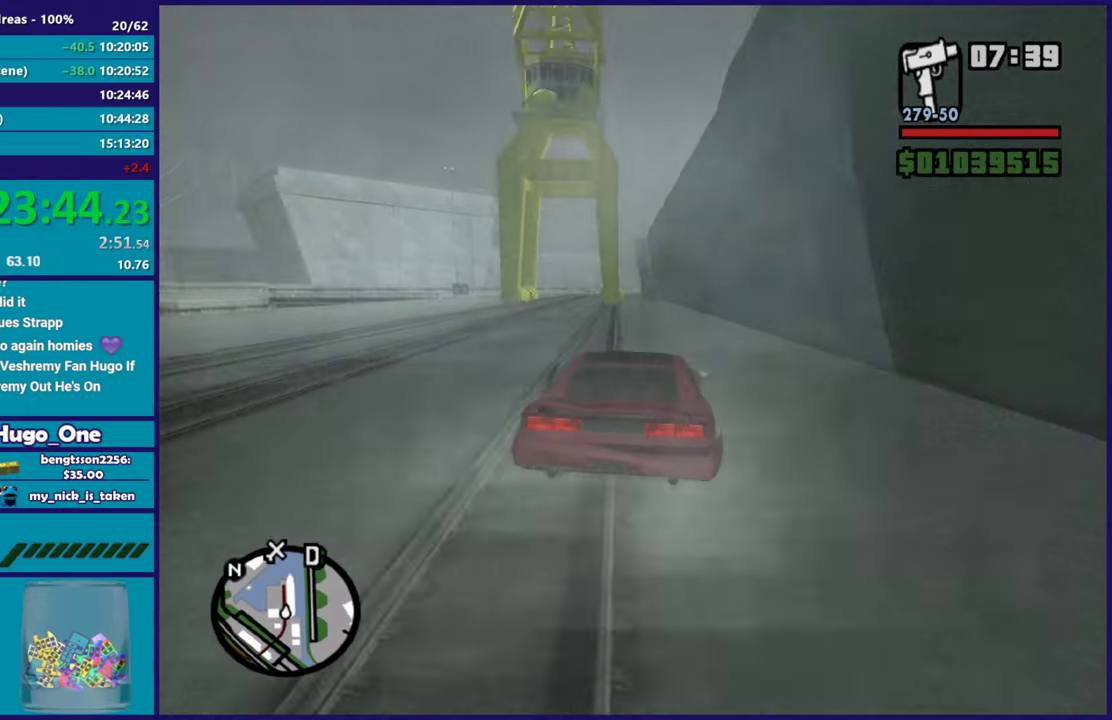
{"buttons": [], "left_stick": "center", "right_stick": "down", "button_events": [[150, "R2", "up"]]}
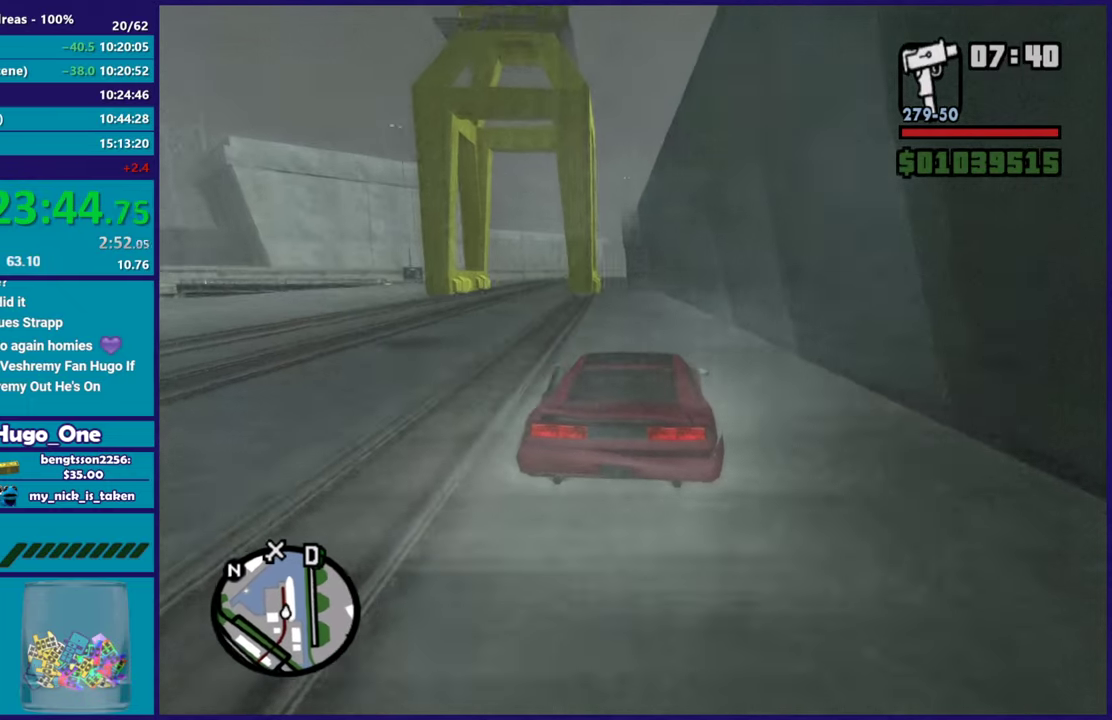
{"buttons": [], "left_stick": "center", "right_stick": "down-left", "button_events": [[100, "L2", "down"], [250, "L2", "up"]]}
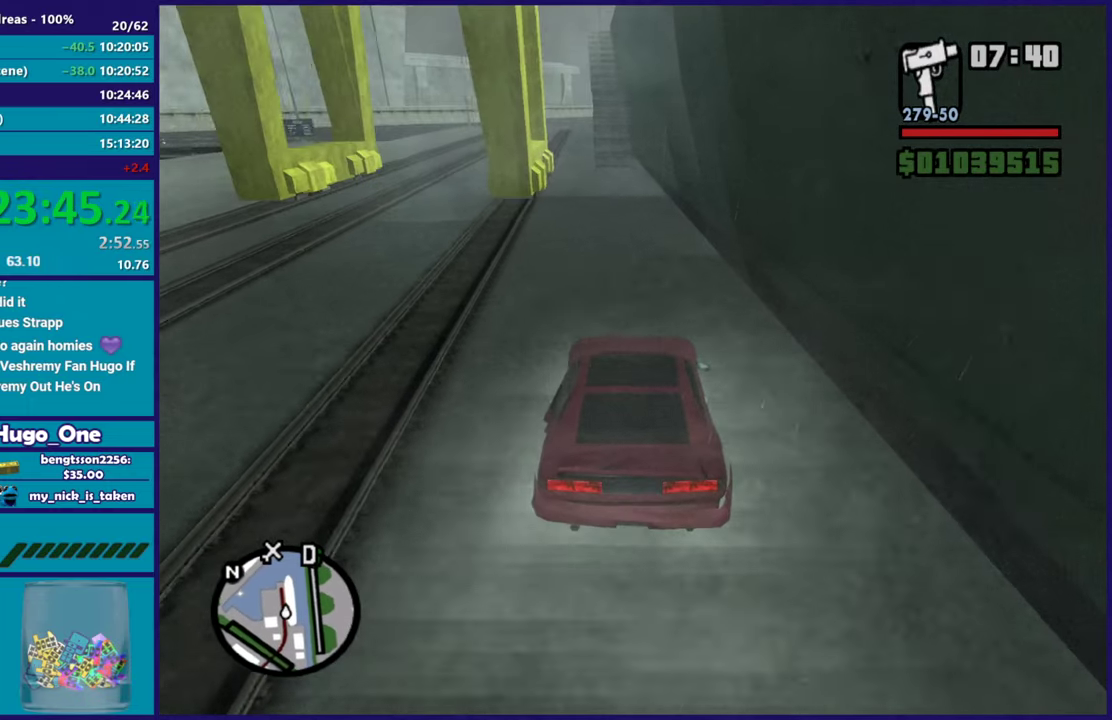
{"buttons": [], "left_stick": "center", "right_stick": "down-left", "button_events": []}
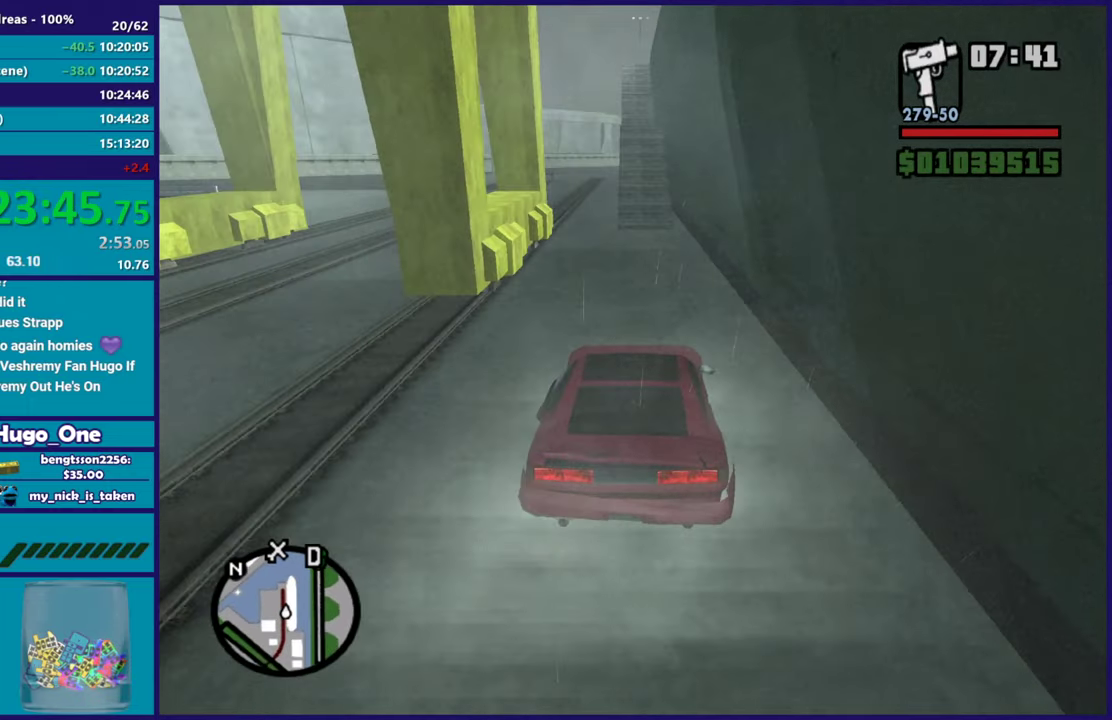
{"buttons": [], "left_stick": "center", "right_stick": "down", "button_events": []}